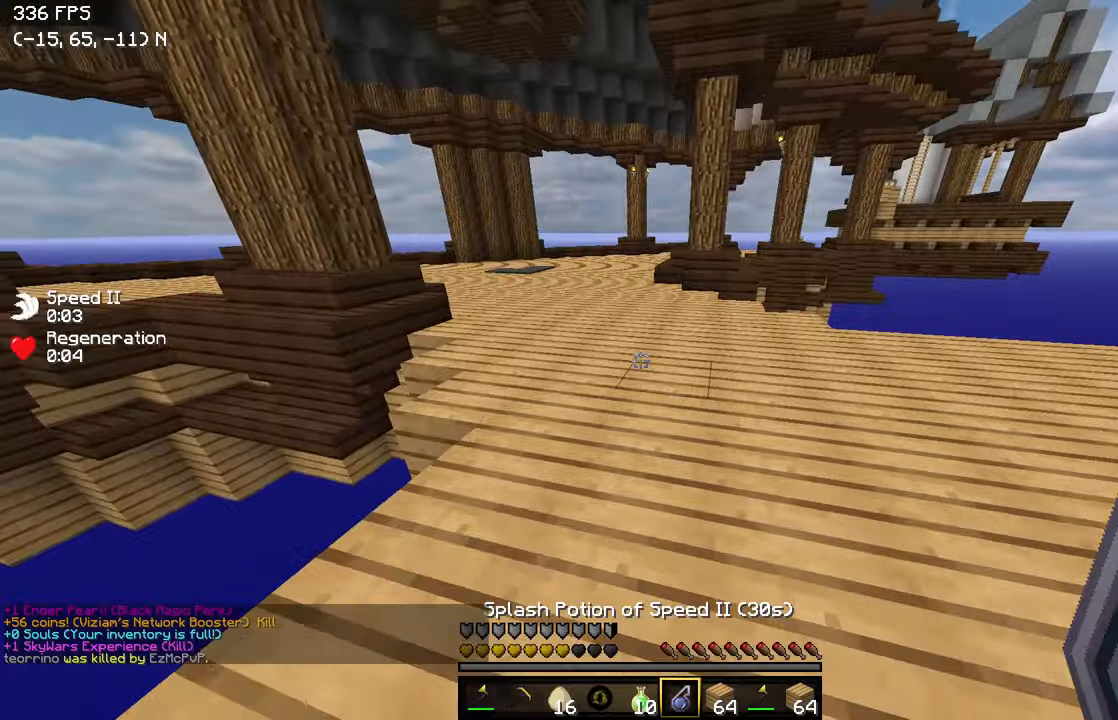
Gameplay with keyboard; each line is a JSON object with the keys held at the frame after it. "events" lists presses ("down") and releases ("up") of "a", "d", "s" and "w" between this image and that frame as [ms after this image, input, new state], when the widget could be followed in between. No other keys are recorded. Mouse input is not recorded.
{"keys": ["w"], "events": []}
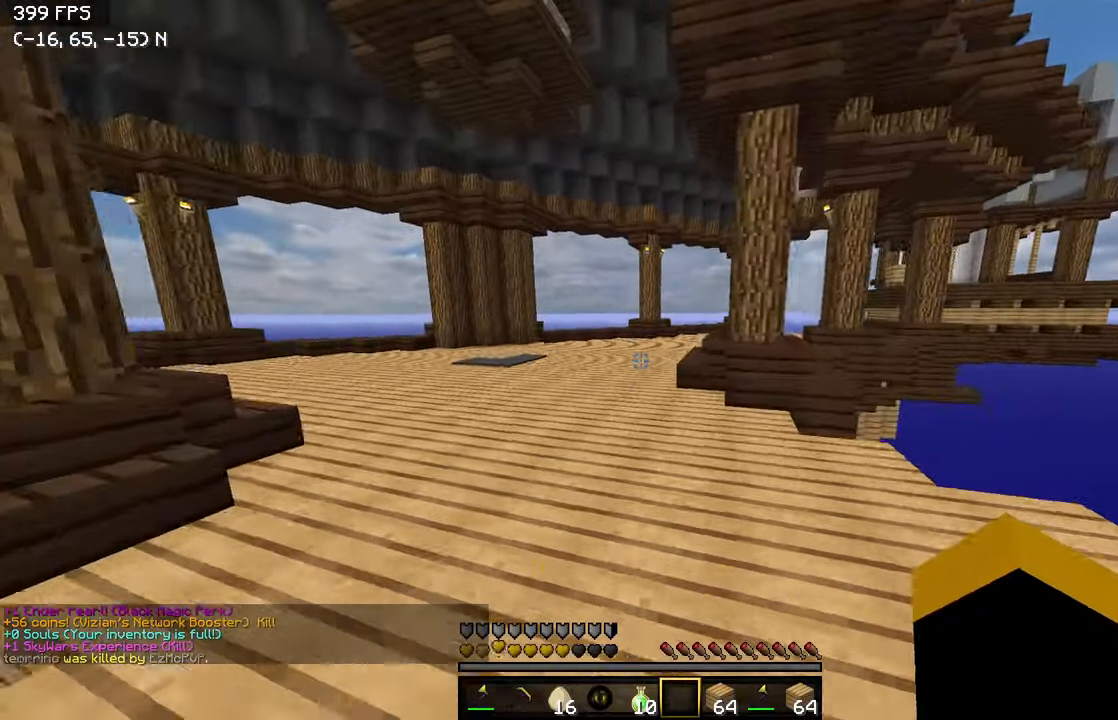
{"keys": ["w"], "events": []}
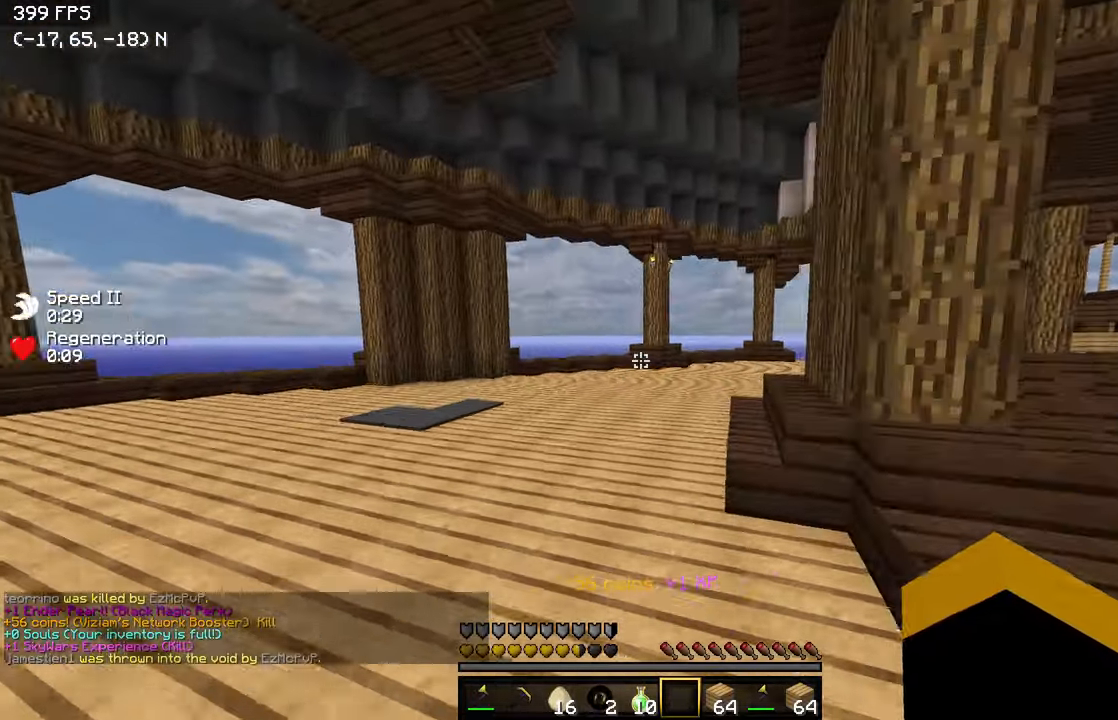
{"keys": ["w"], "events": []}
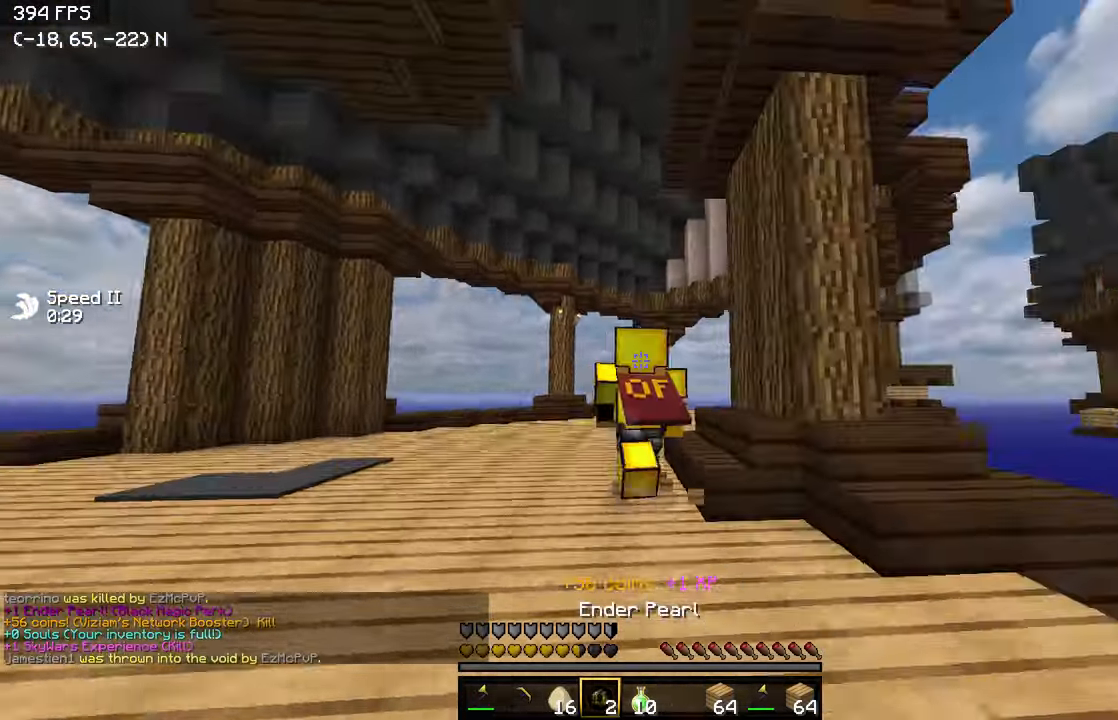
{"keys": ["a", "w"], "events": [[483, "a", "down"]]}
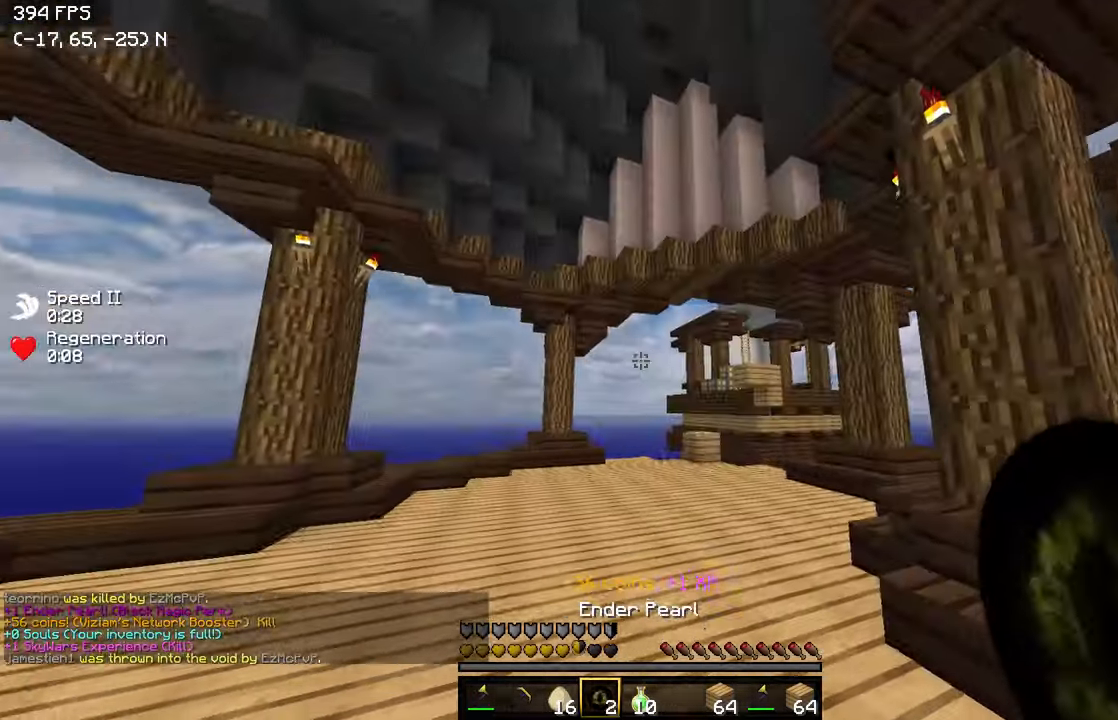
{"keys": ["w"], "events": [[250, "a", "up"]]}
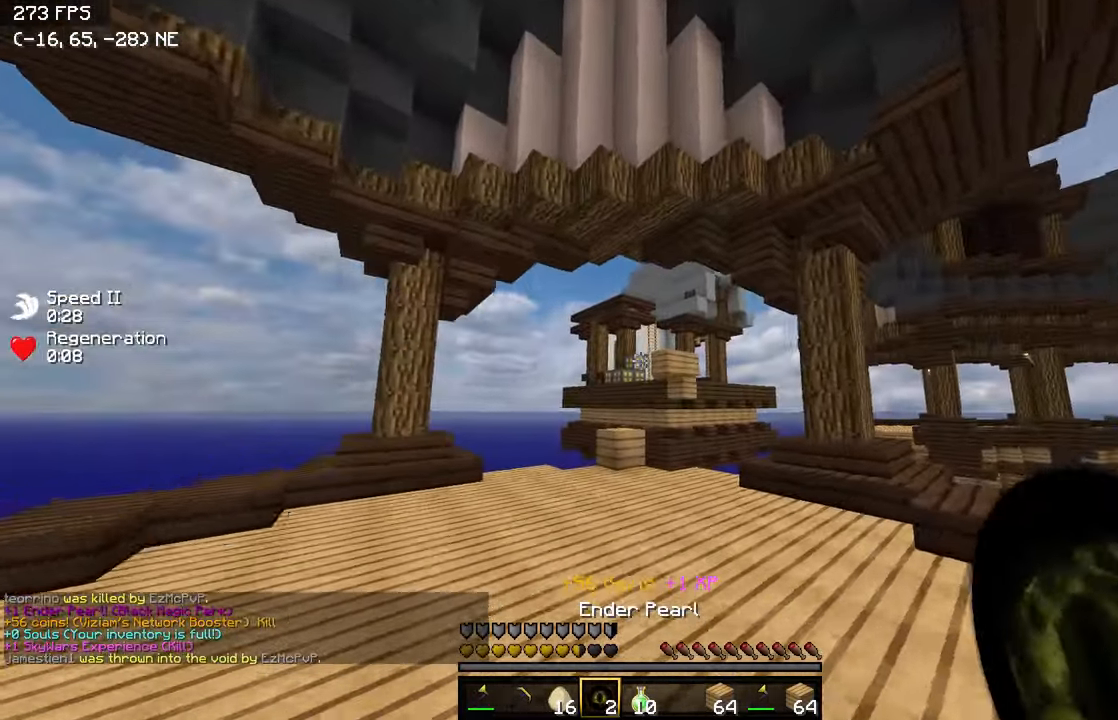
{"keys": ["d", "w"], "events": [[450, "d", "down"]]}
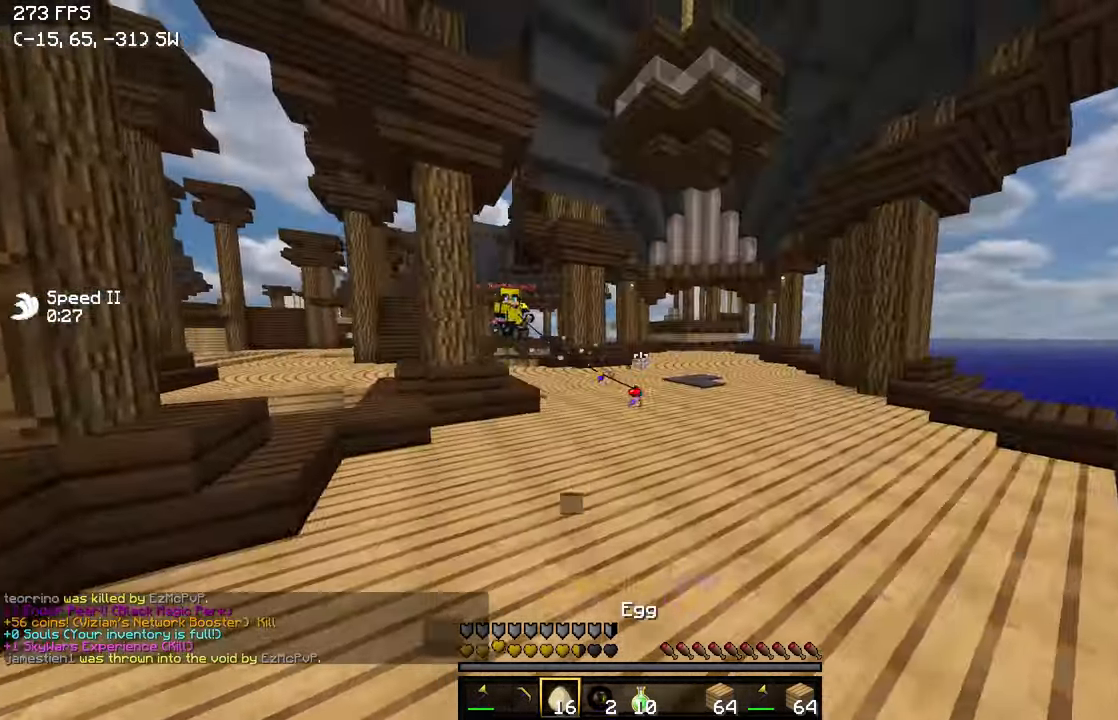
{"keys": ["d", "w"], "events": [[50, "w", "up"], [100, "w", "down"]]}
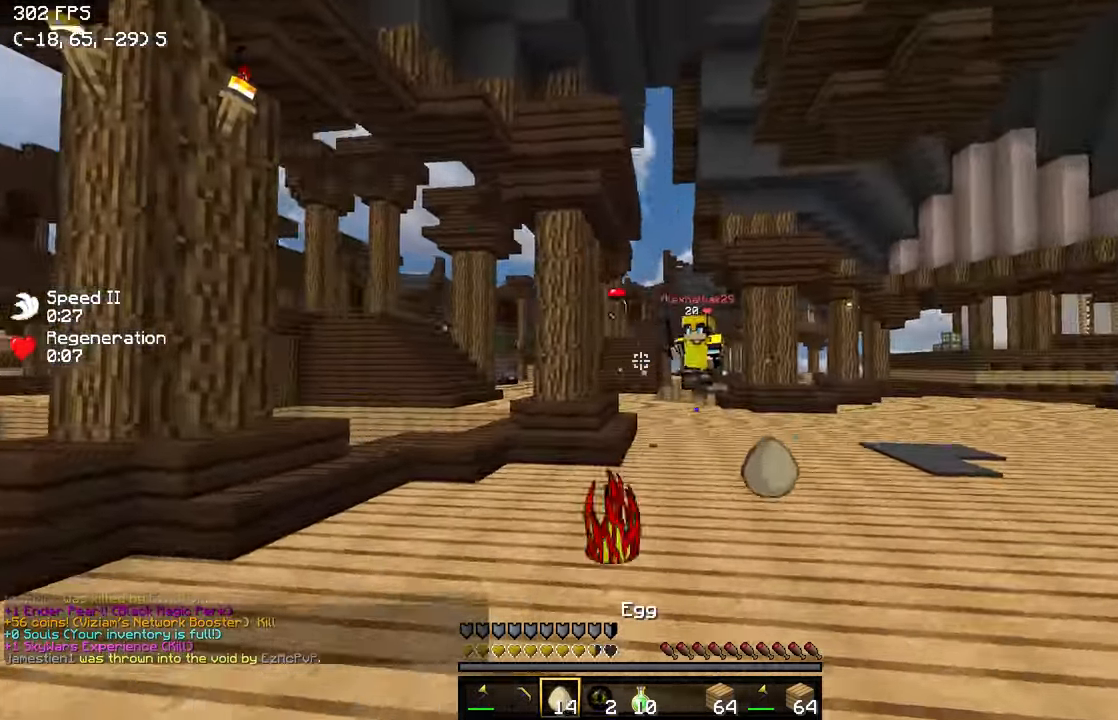
{"keys": ["a", "d"], "events": [[300, "w", "up"], [450, "a", "down"]]}
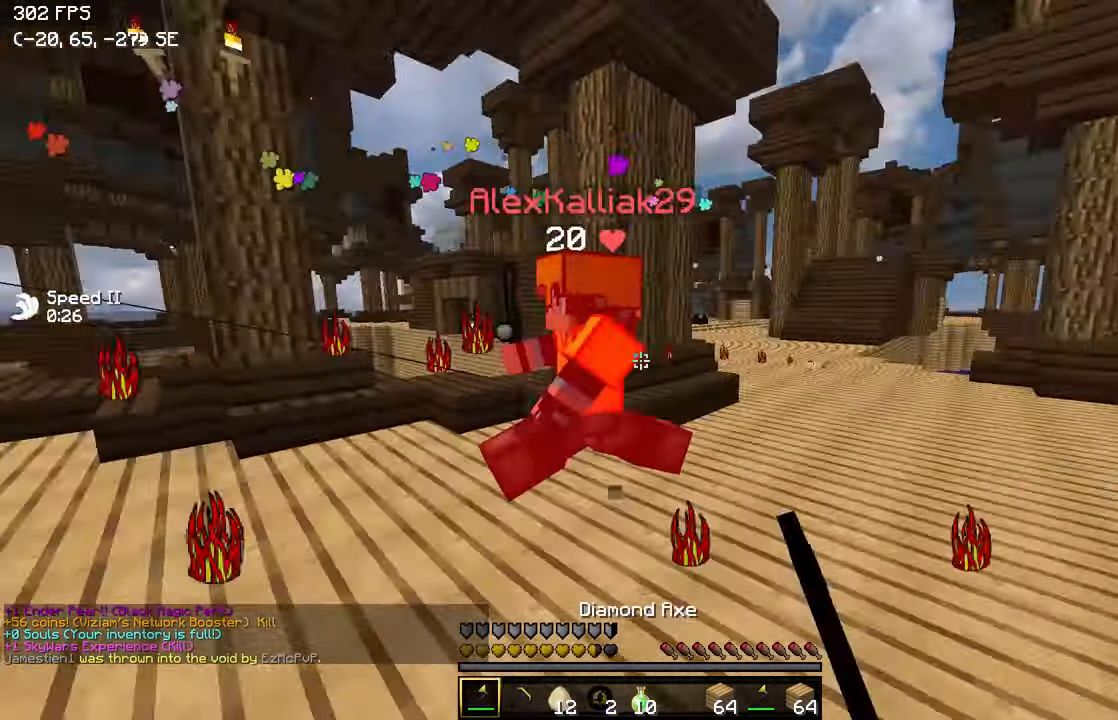
{"keys": ["a"], "events": [[16, "d", "up"], [50, "w", "down"], [216, "w", "up"], [400, "w", "down"], [500, "w", "up"]]}
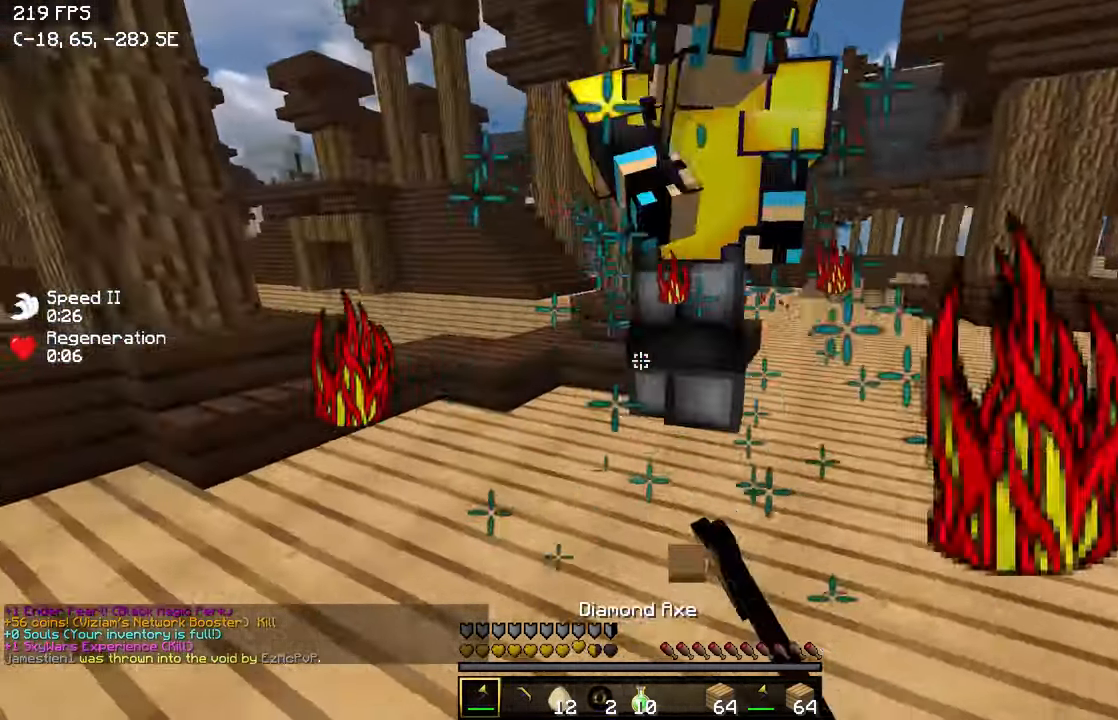
{"keys": ["a", "w"], "events": [[100, "w", "down"]]}
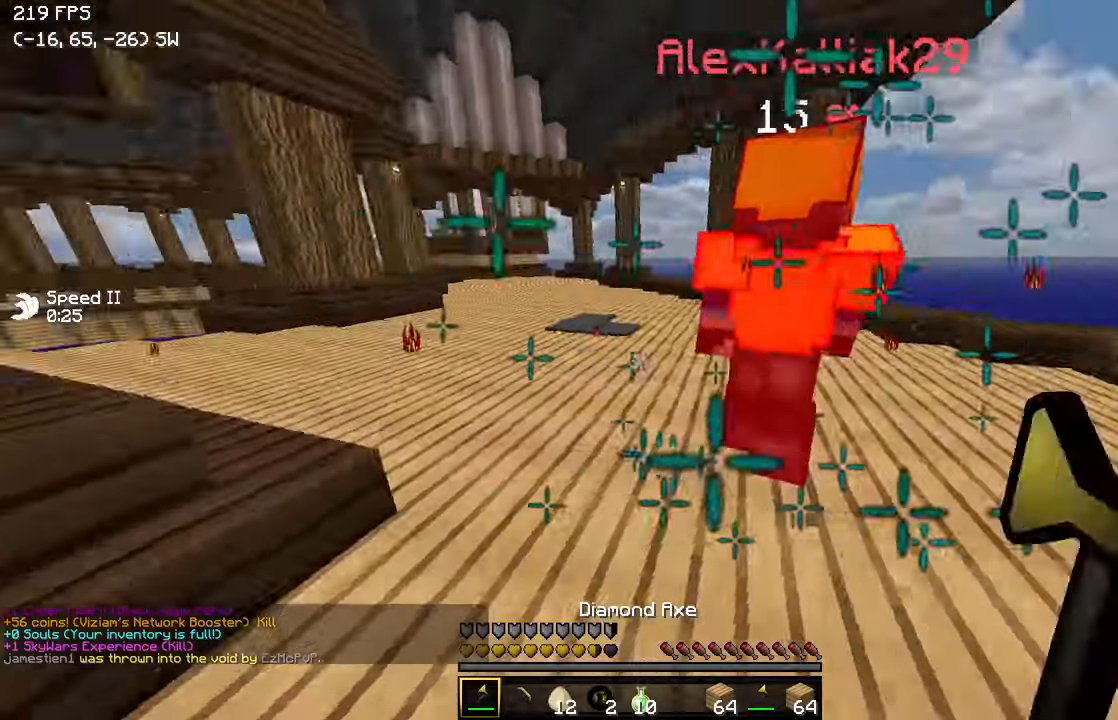
{"keys": ["a"], "events": [[50, "w", "up"], [300, "w", "down"], [450, "w", "up"]]}
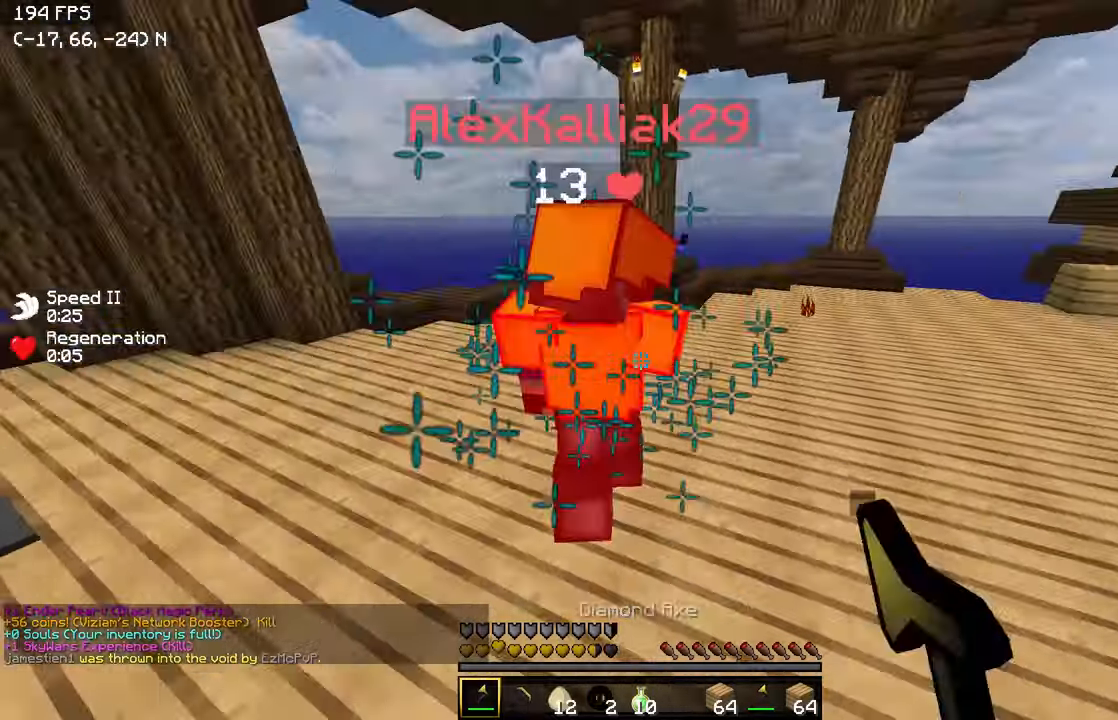
{"keys": ["a", "w"], "events": [[183, "w", "down"], [350, "w", "up"], [467, "w", "down"]]}
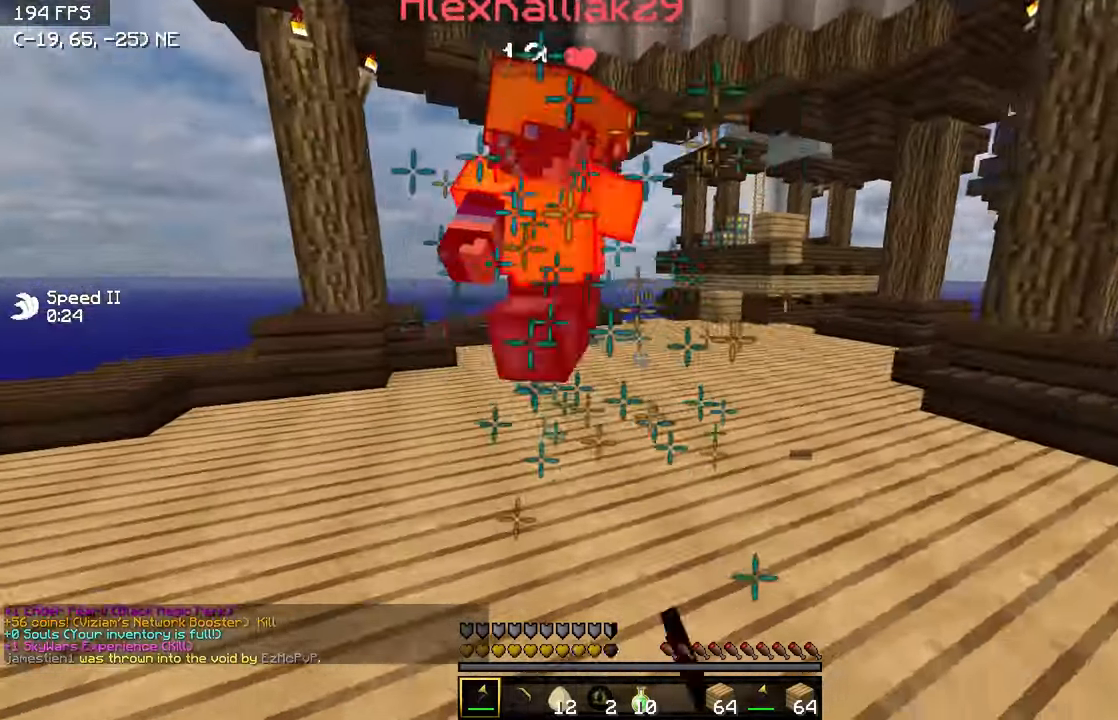
{"keys": ["a", "w"], "events": [[50, "w", "up"], [133, "w", "down"], [367, "w", "up"], [400, "w", "down"]]}
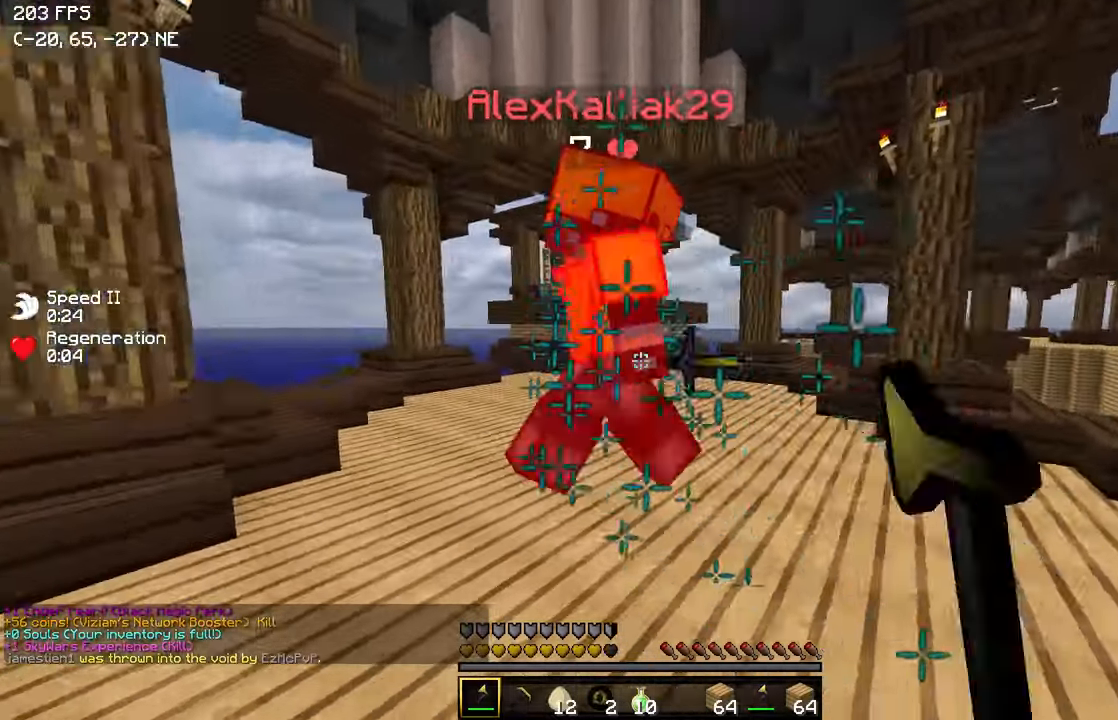
{"keys": ["a", "w"], "events": [[100, "w", "up"], [200, "w", "down"]]}
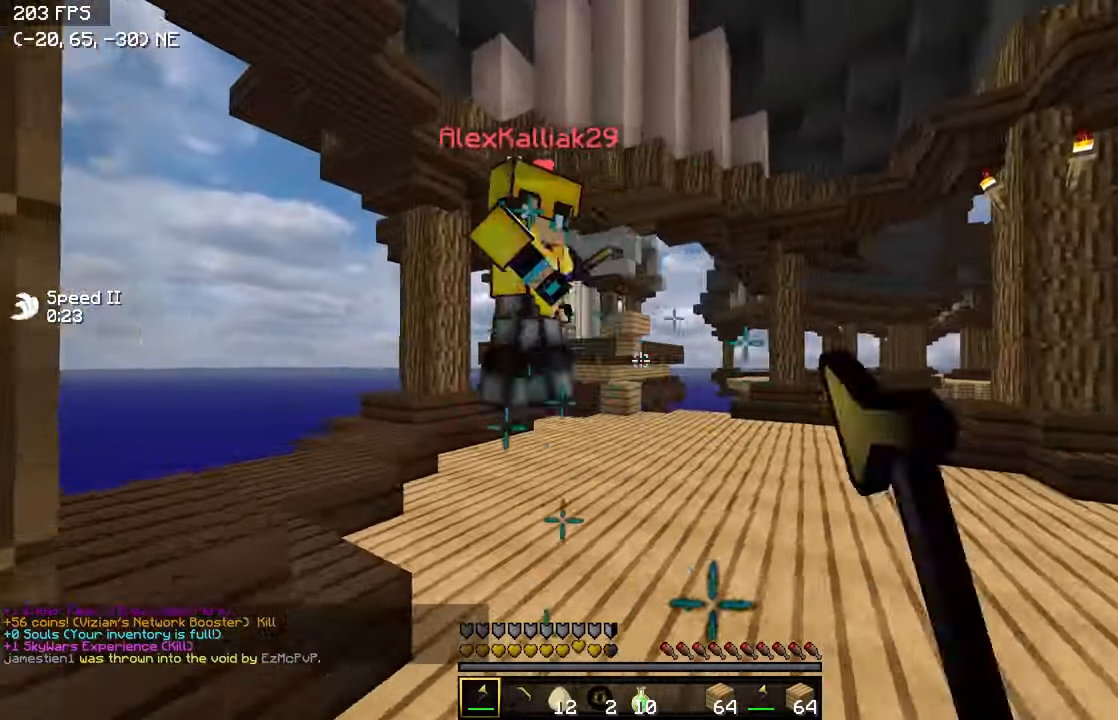
{"keys": ["d", "w"], "events": [[300, "a", "up"], [350, "d", "down"]]}
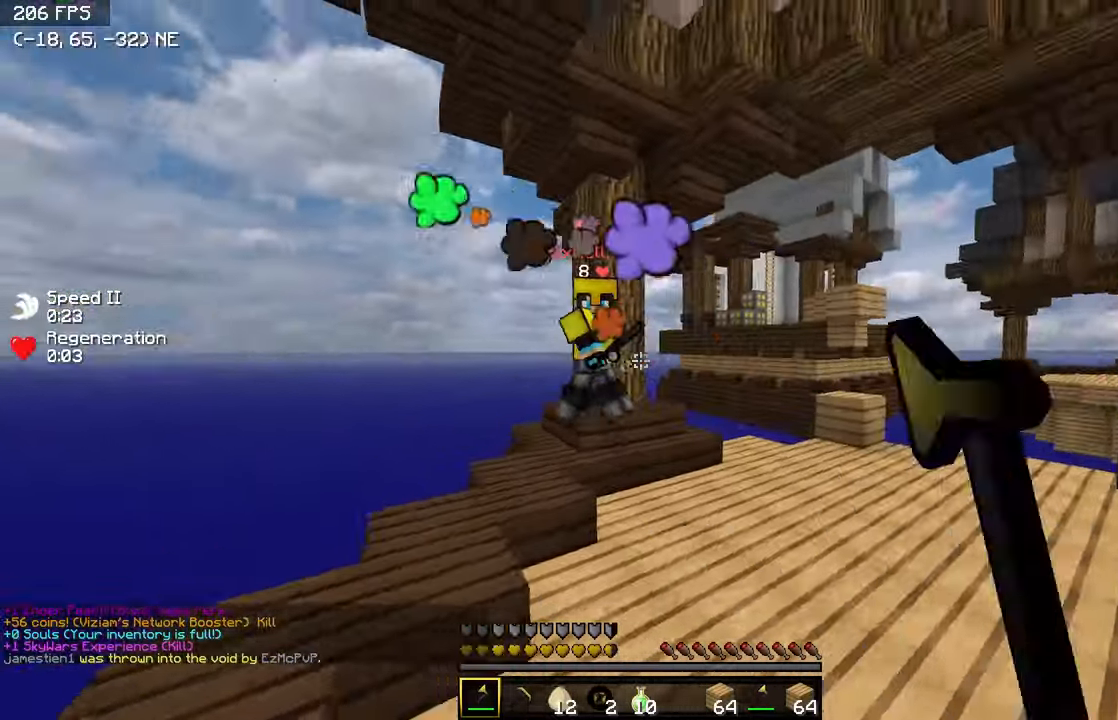
{"keys": ["d", "w"], "events": []}
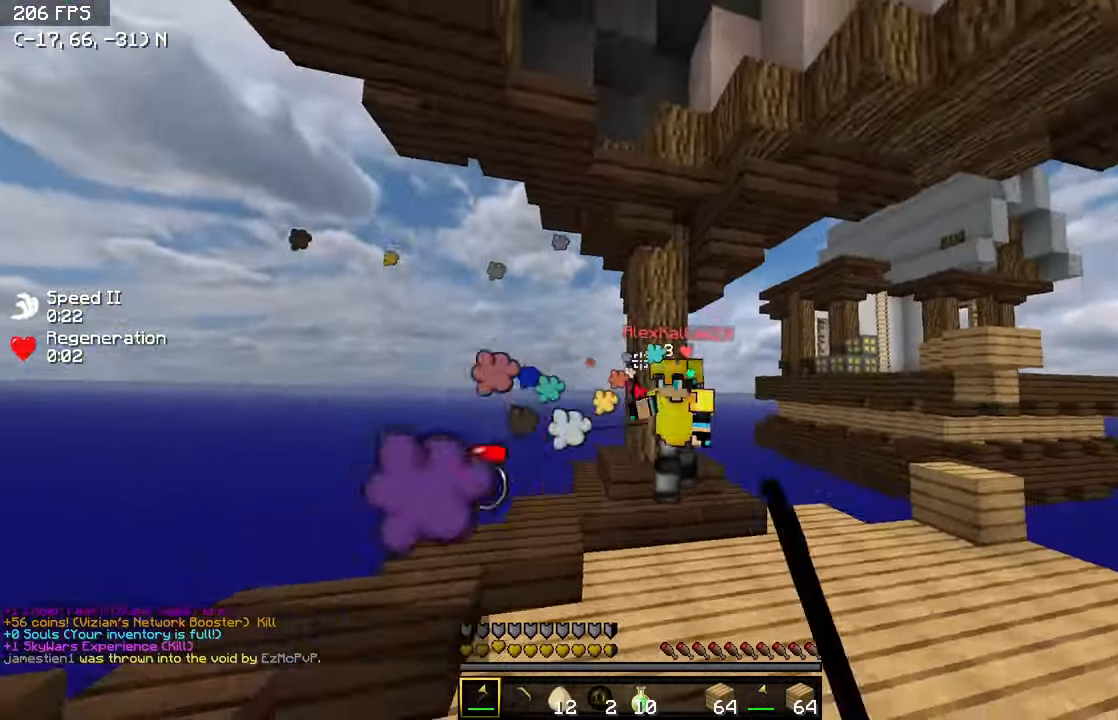
{"keys": ["d", "w"], "events": []}
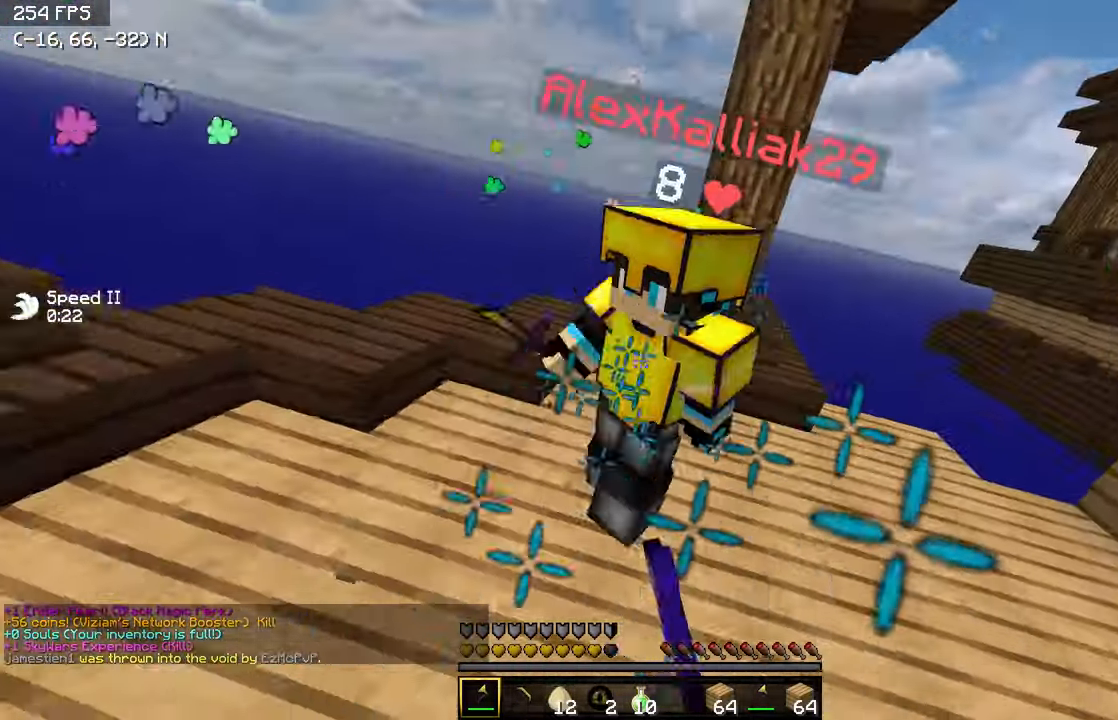
{"keys": ["a", "d", "w"], "events": [[100, "w", "up"], [200, "w", "down"], [400, "w", "up"], [500, "a", "down"], [500, "w", "down"]]}
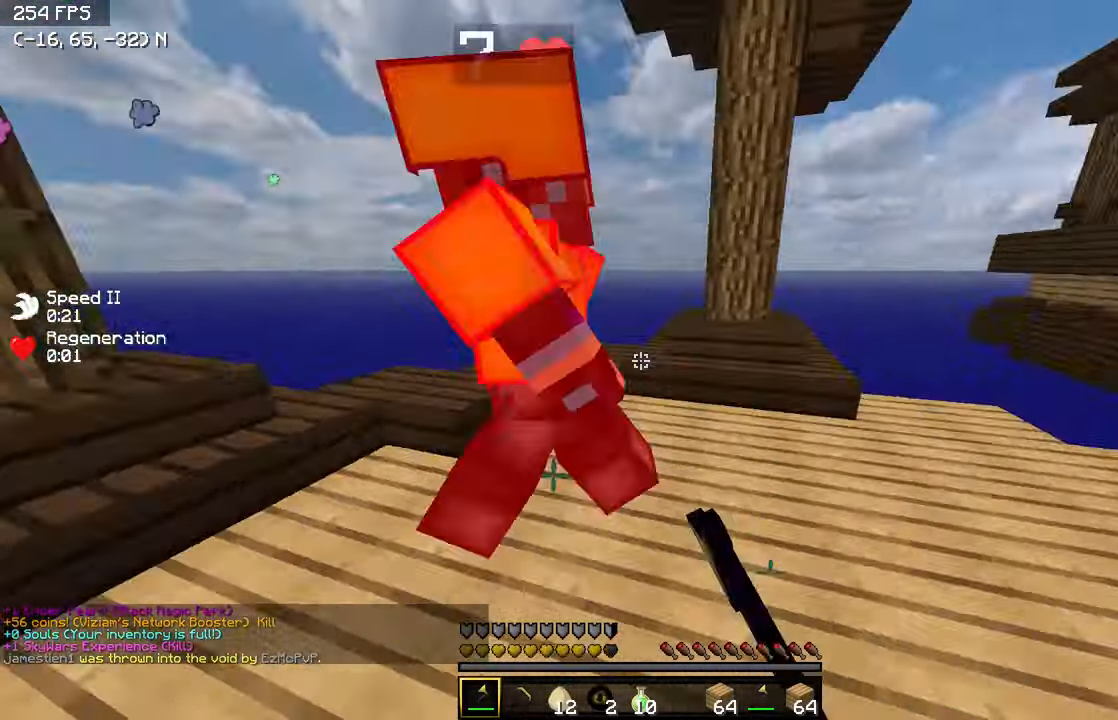
{"keys": ["d"], "events": [[100, "d", "up"], [383, "d", "down"], [400, "a", "up"], [450, "w", "up"]]}
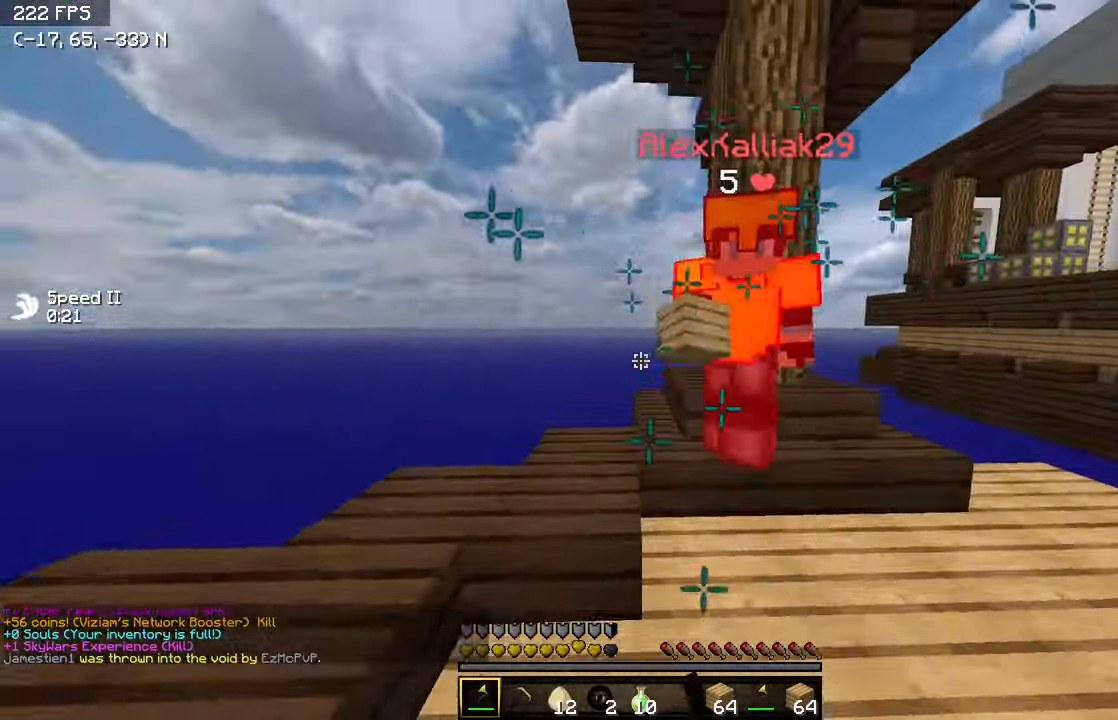
{"keys": ["a", "w"], "events": [[50, "w", "down"], [300, "w", "up"], [350, "a", "down"], [400, "d", "up"], [500, "w", "down"]]}
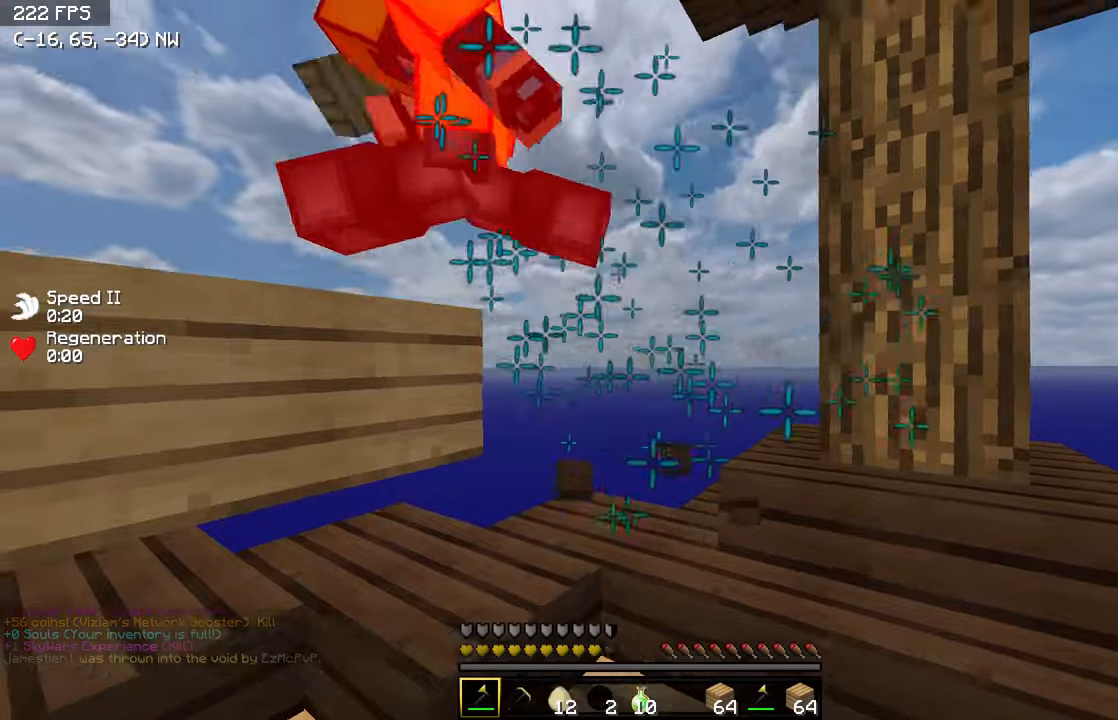
{"keys": [], "events": [[250, "w", "up"], [300, "d", "down"], [350, "a", "up"], [450, "d", "up"]]}
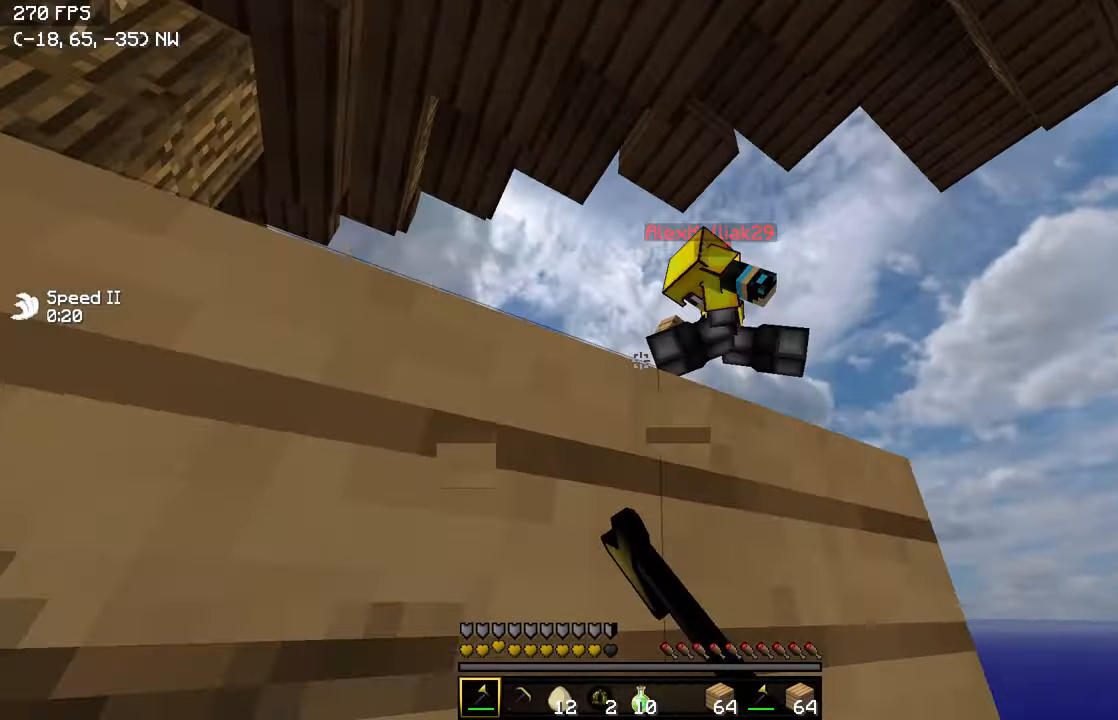
{"keys": [], "events": [[50, "d", "down"], [300, "d", "up"]]}
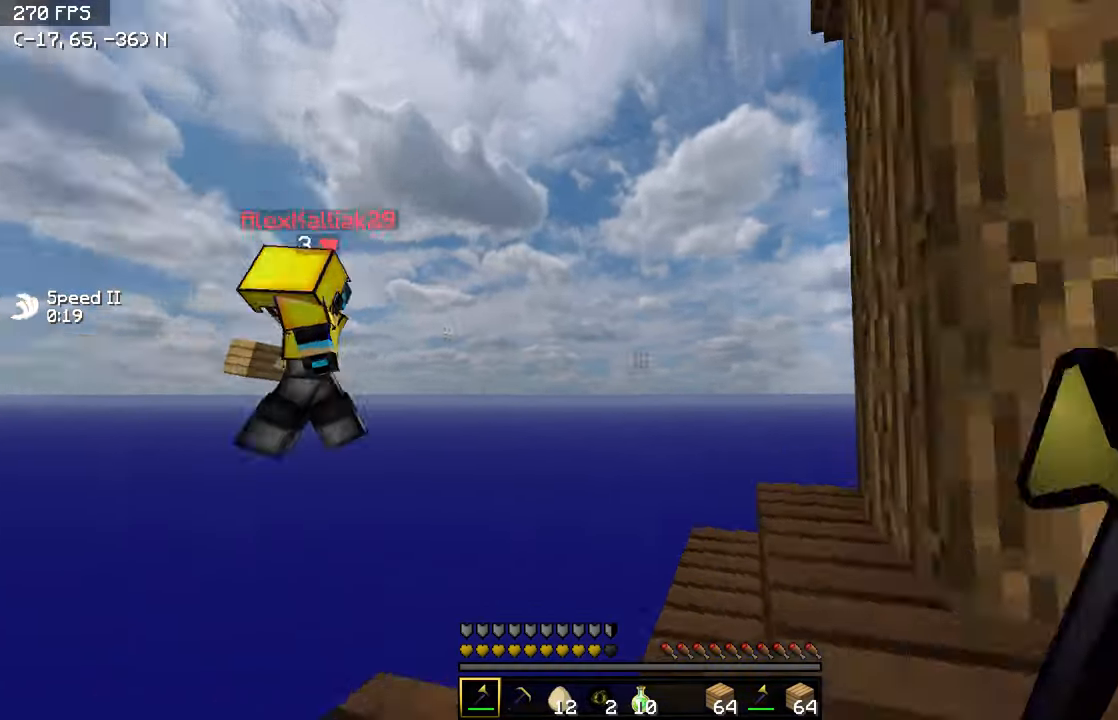
{"keys": ["w"], "events": [[200, "d", "down"], [200, "w", "down"], [400, "d", "up"]]}
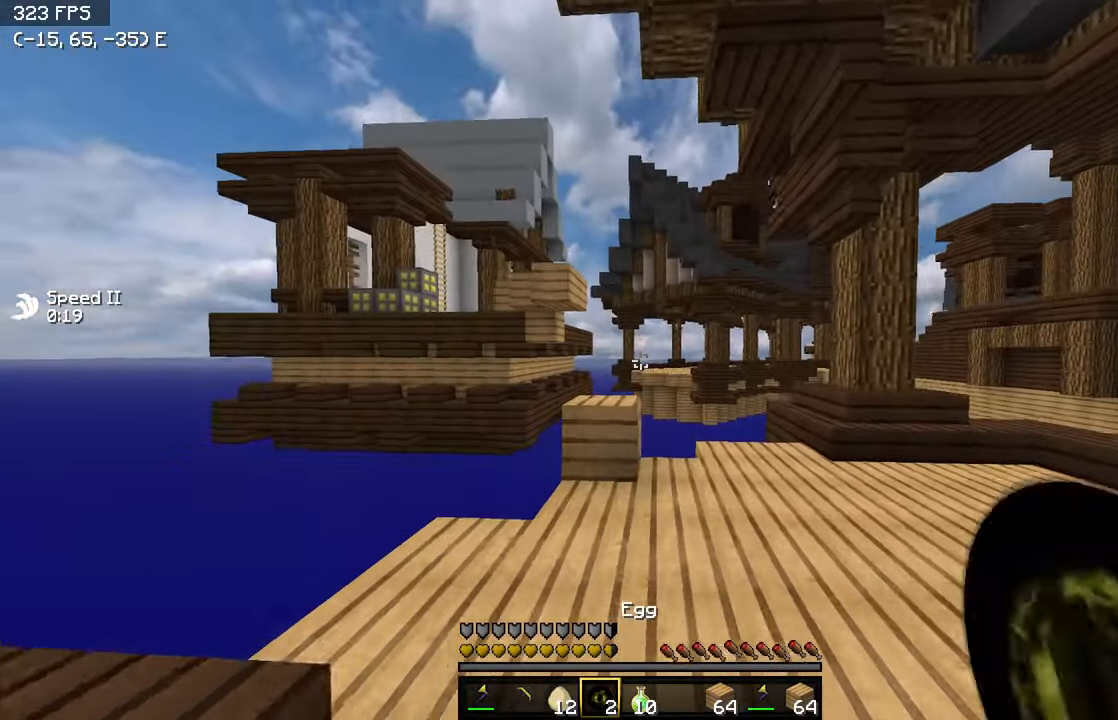
{"keys": ["a", "w"], "events": [[300, "a", "down"]]}
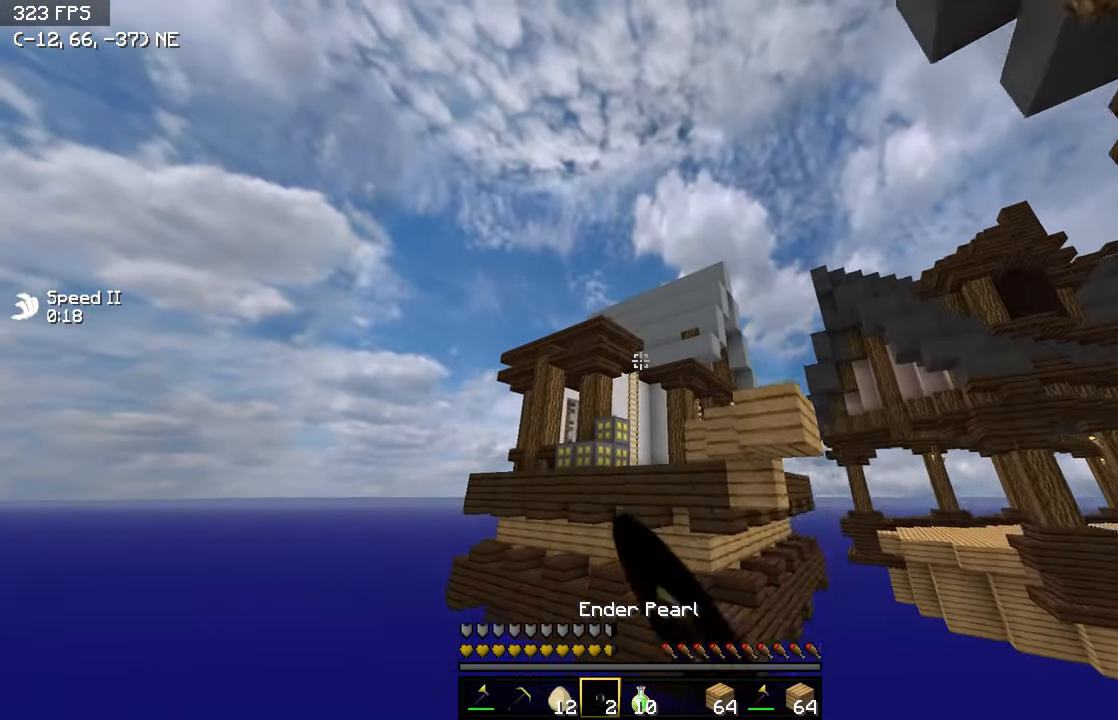
{"keys": [], "events": [[150, "a", "up"], [450, "w", "up"]]}
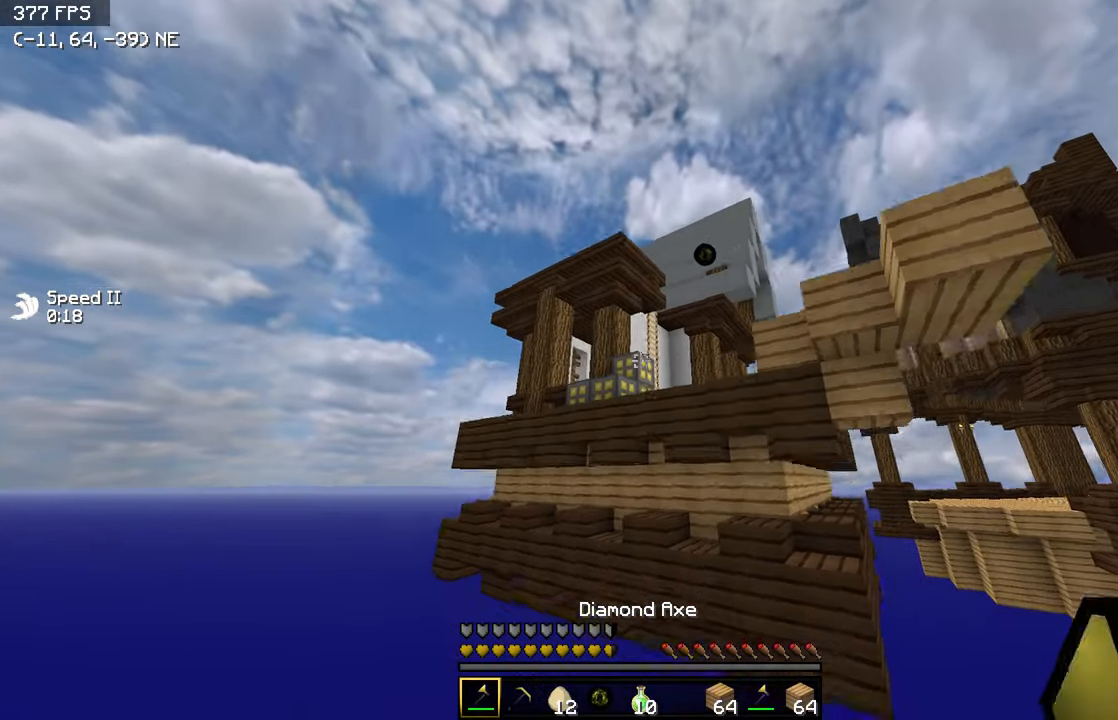
{"keys": [], "events": []}
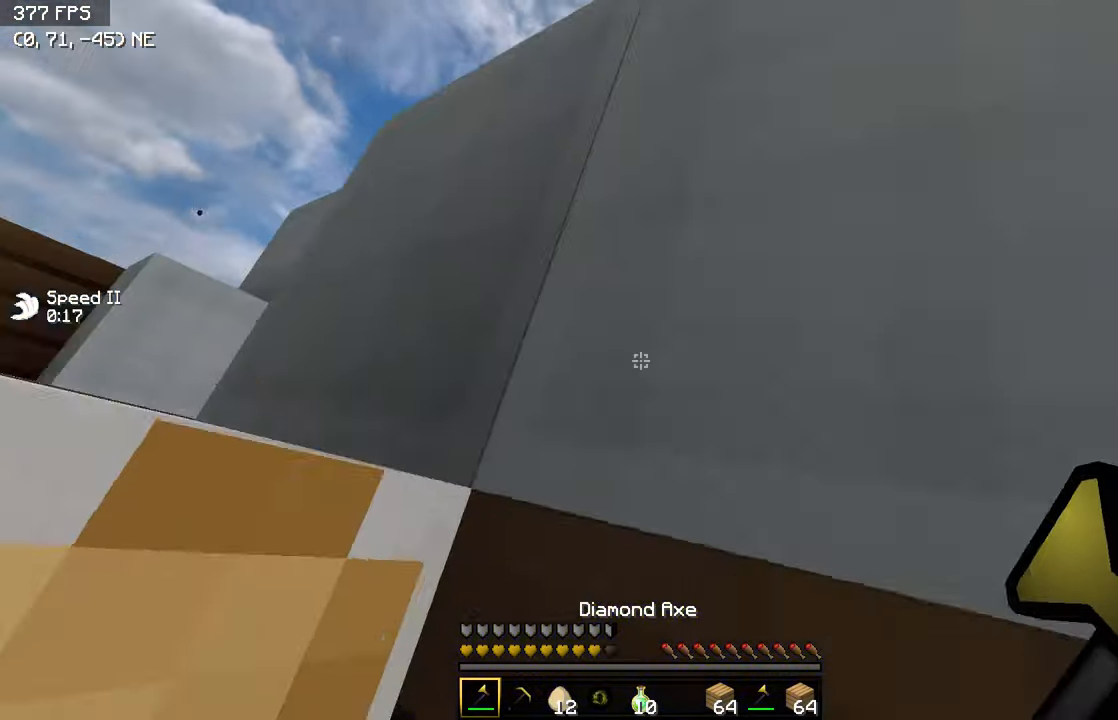
{"keys": [], "events": []}
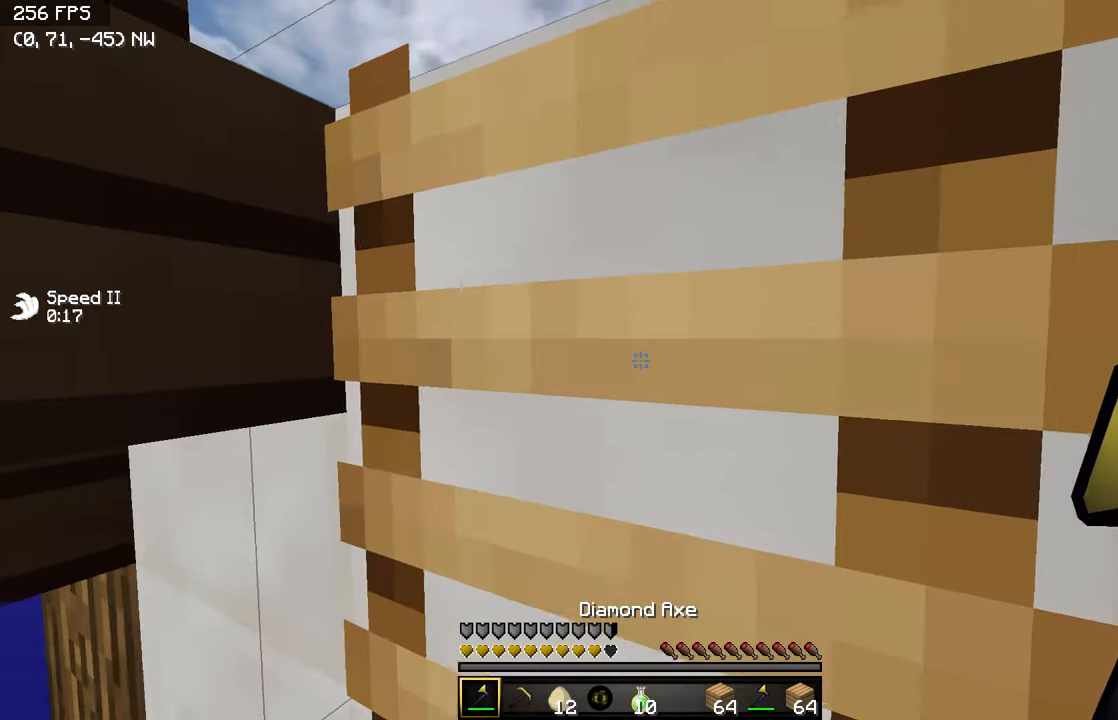
{"keys": [], "events": []}